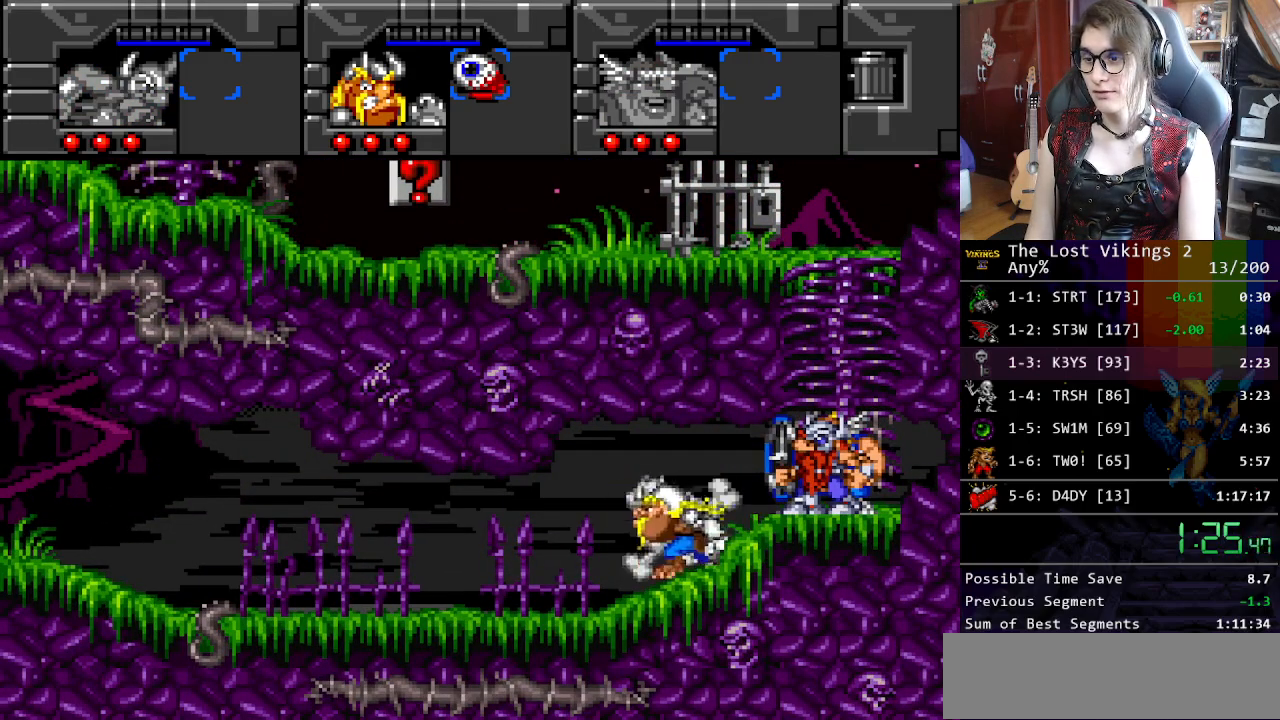
Gameplay with a controller (Nintendo layout); each line is a JSON object with the inputs held at the frame after it. "events" lists button and stick changes between this image and that frame as [ms after this image, input, new state], when the widget could be followed in between. Not read: L3 R3.
{"buttons": ["Y", "DPAD_LEFT"], "events": [[234, "L1", "down"], [351, "L1", "up"], [435, "Y", "down"]]}
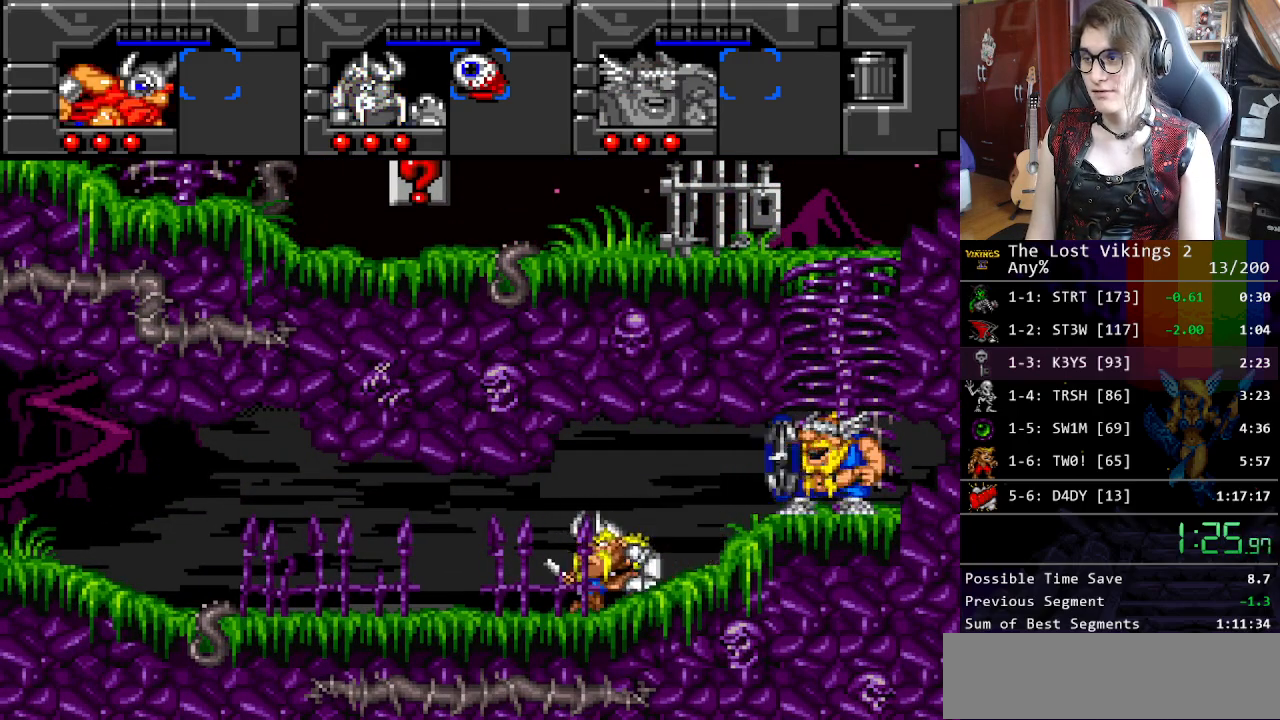
{"buttons": ["DPAD_LEFT"], "events": [[167, "L1", "down"], [183, "Y", "up"], [317, "L1", "up"]]}
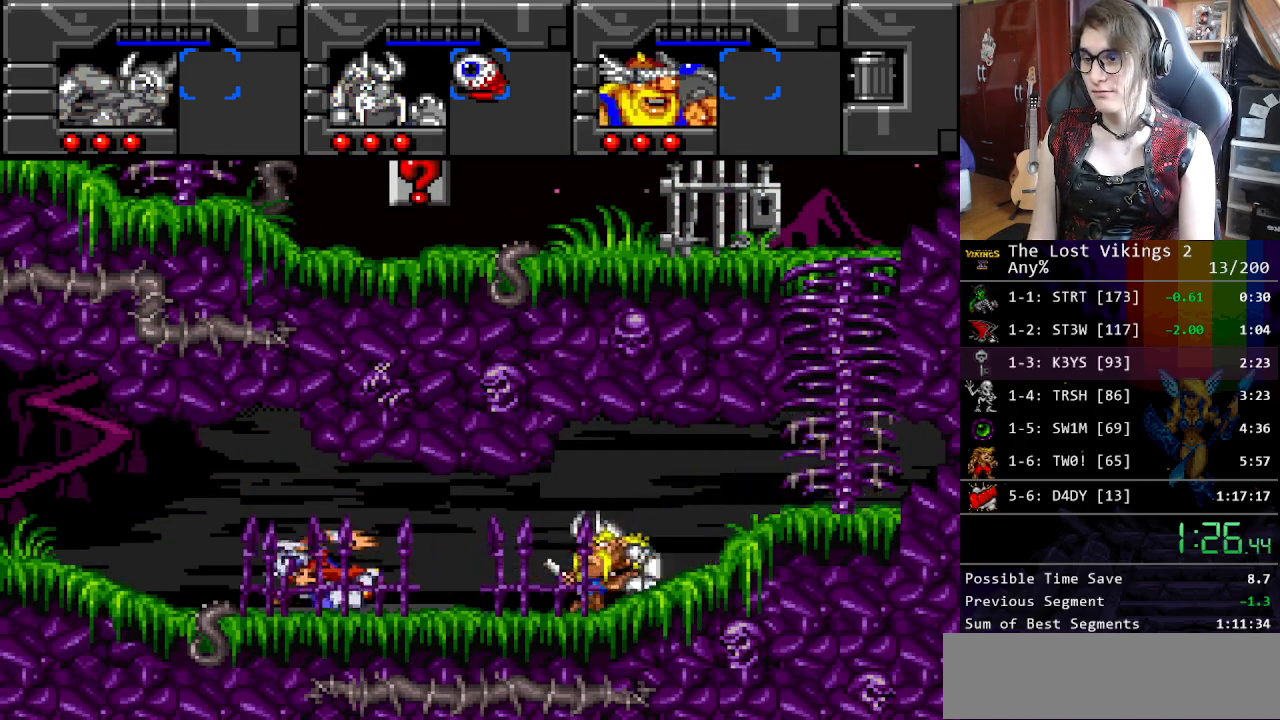
{"buttons": ["DPAD_LEFT"], "events": []}
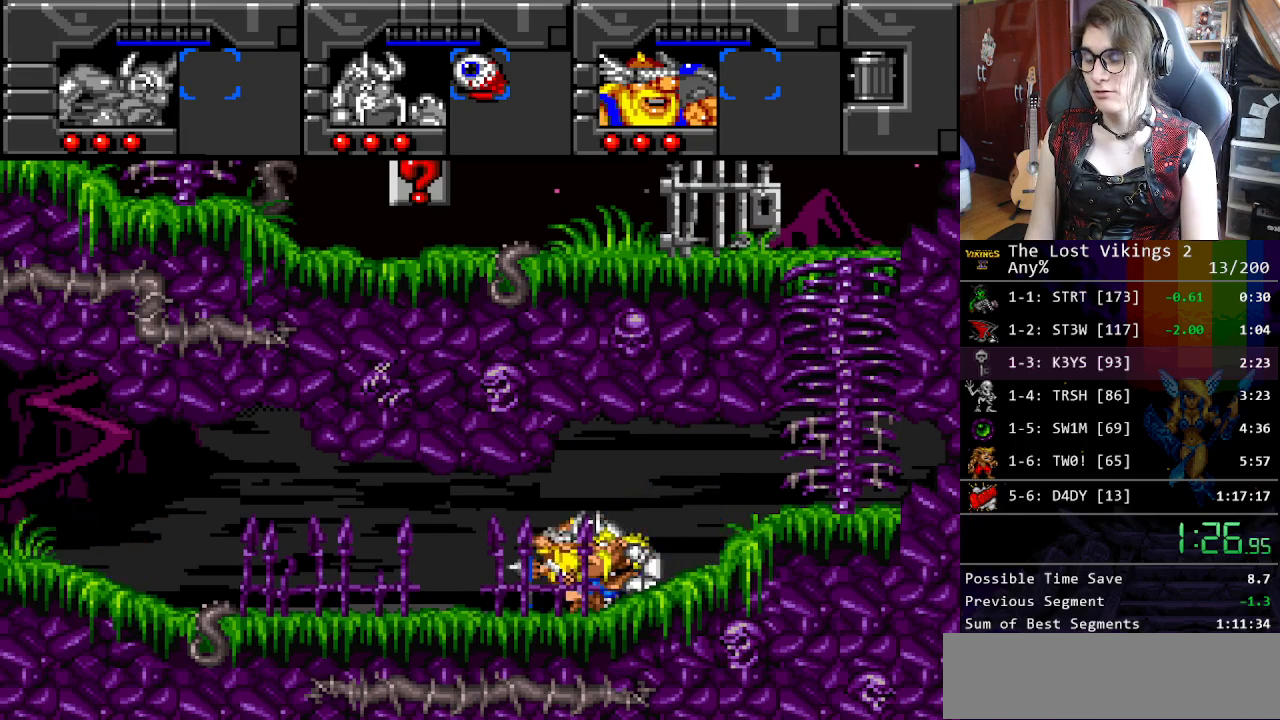
{"buttons": ["DPAD_LEFT"], "events": []}
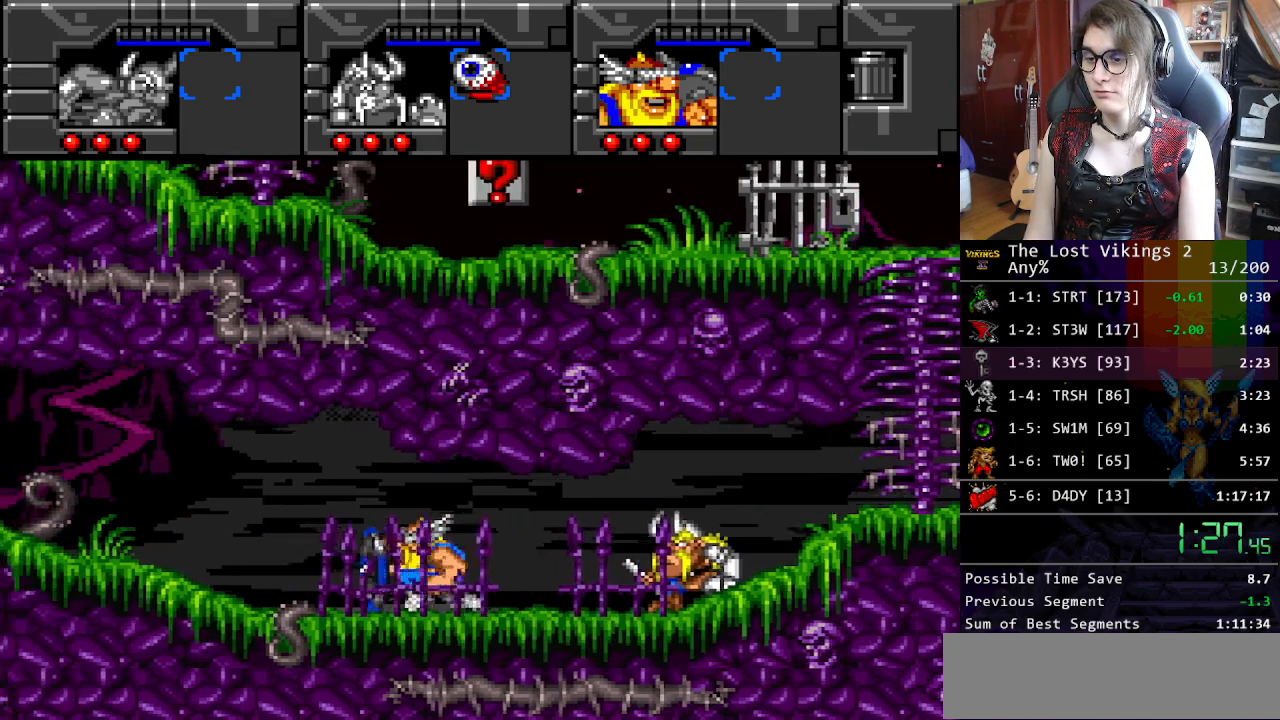
{"buttons": ["L1", "DPAD_LEFT"], "events": [[385, "L1", "down"]]}
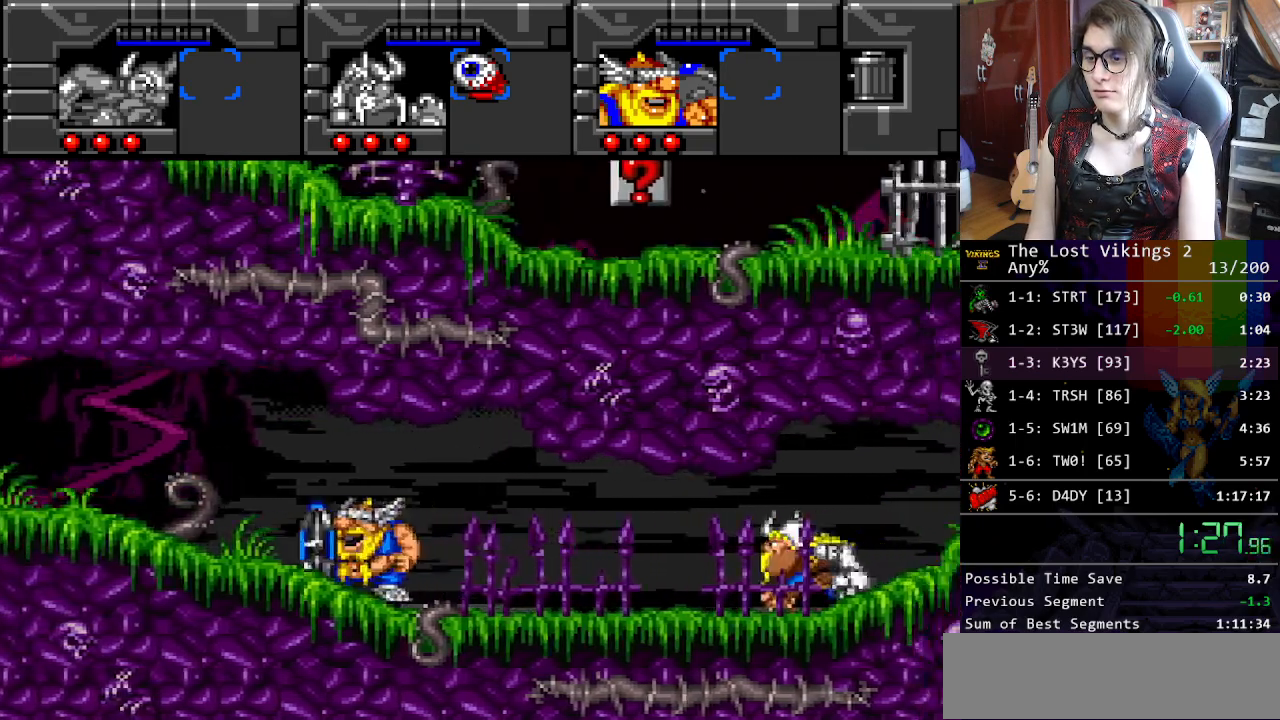
{"buttons": ["DPAD_LEFT"], "events": [[16, "L1", "up"]]}
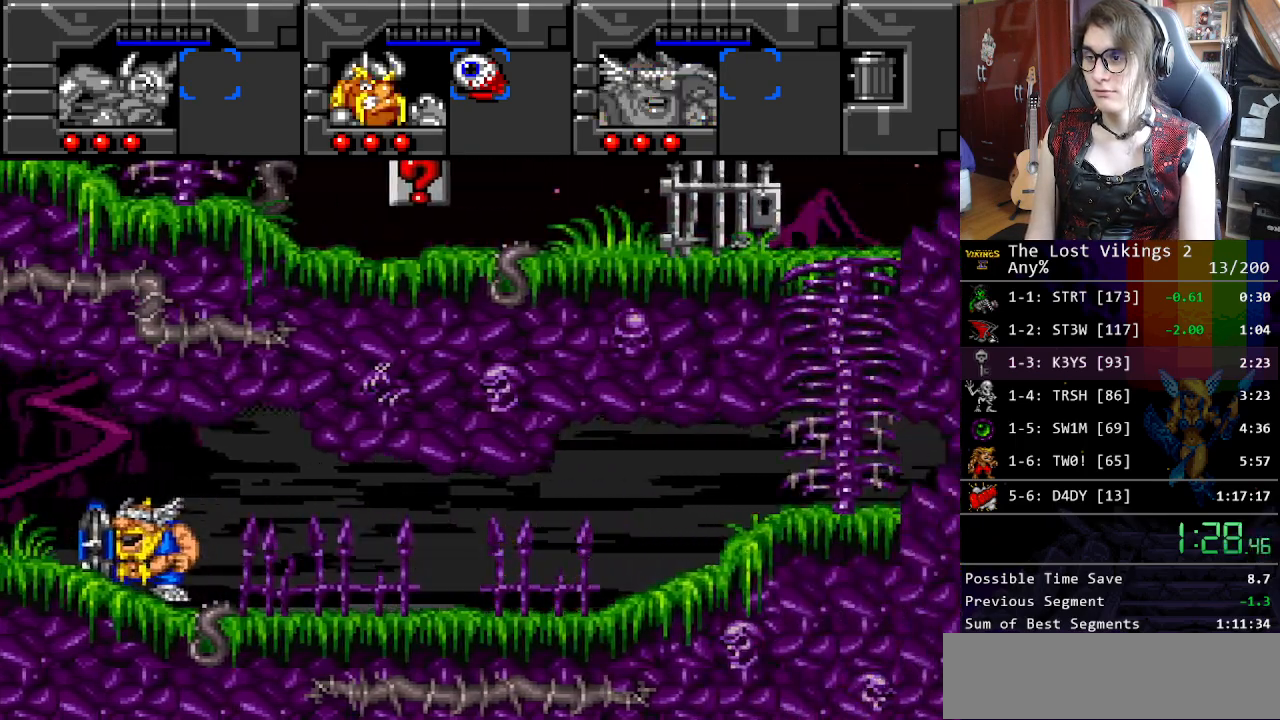
{"buttons": ["DPAD_LEFT"], "events": []}
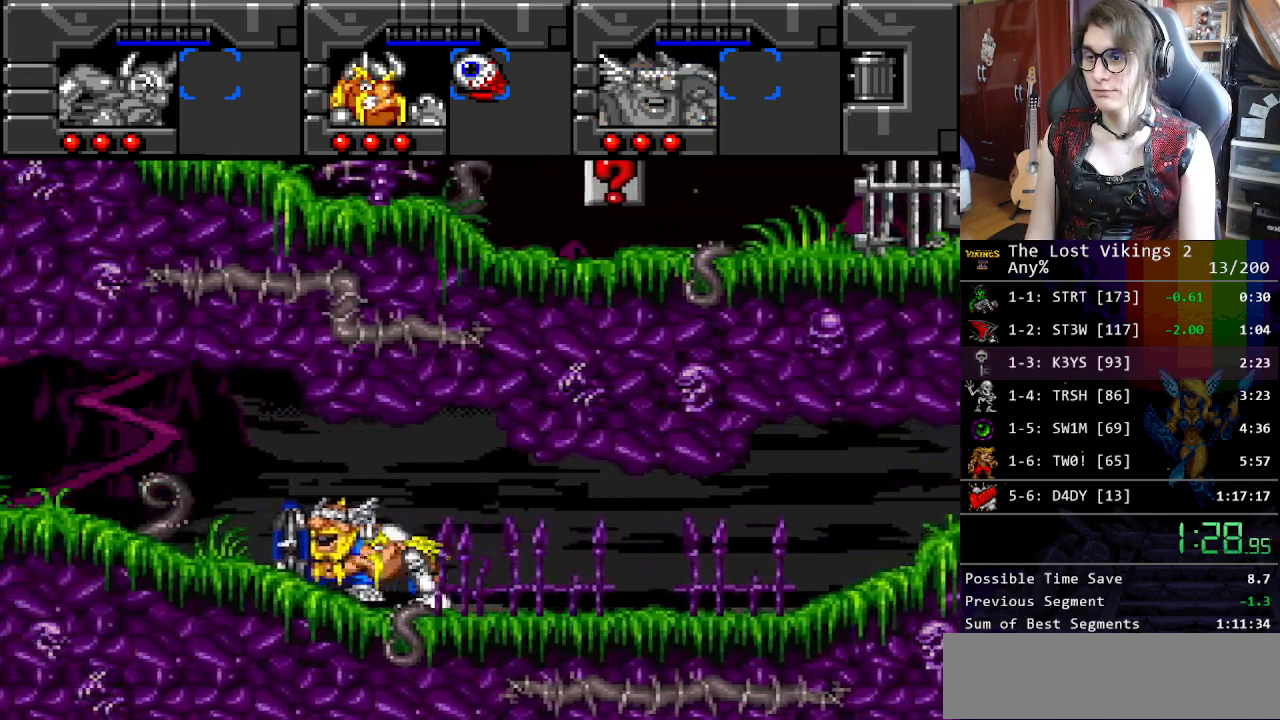
{"buttons": ["DPAD_LEFT"], "events": []}
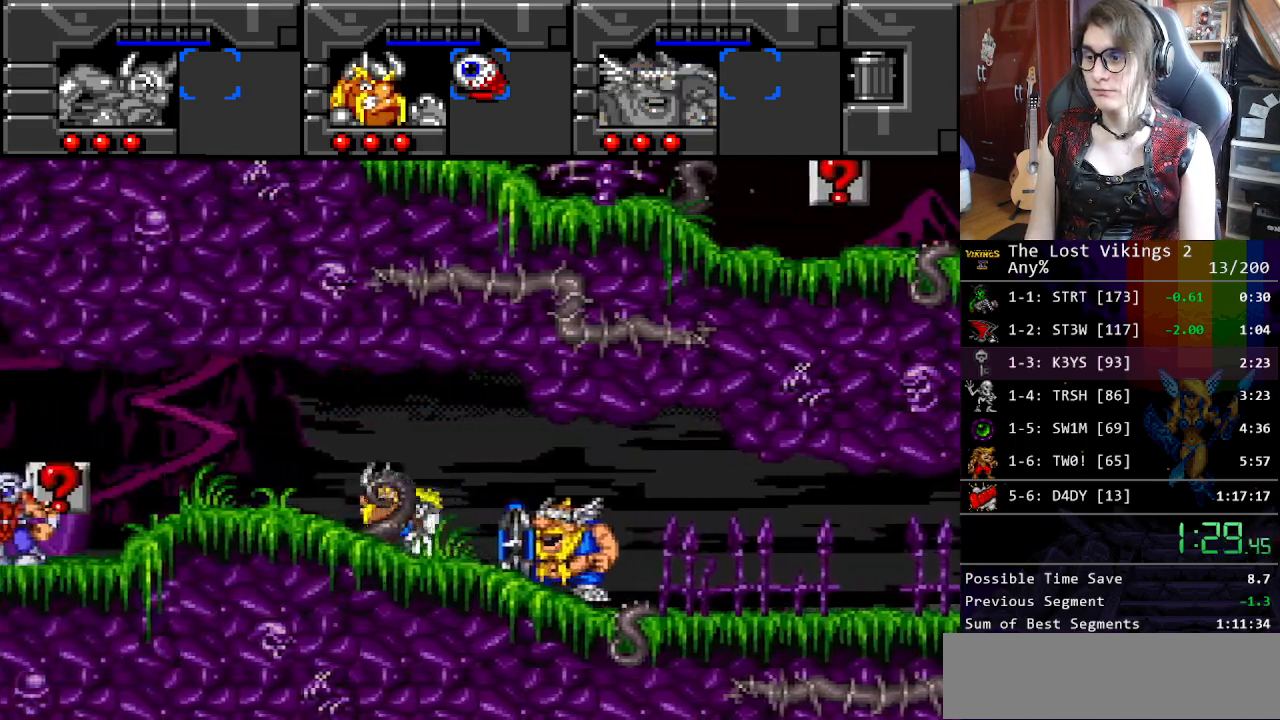
{"buttons": ["DPAD_LEFT"], "events": []}
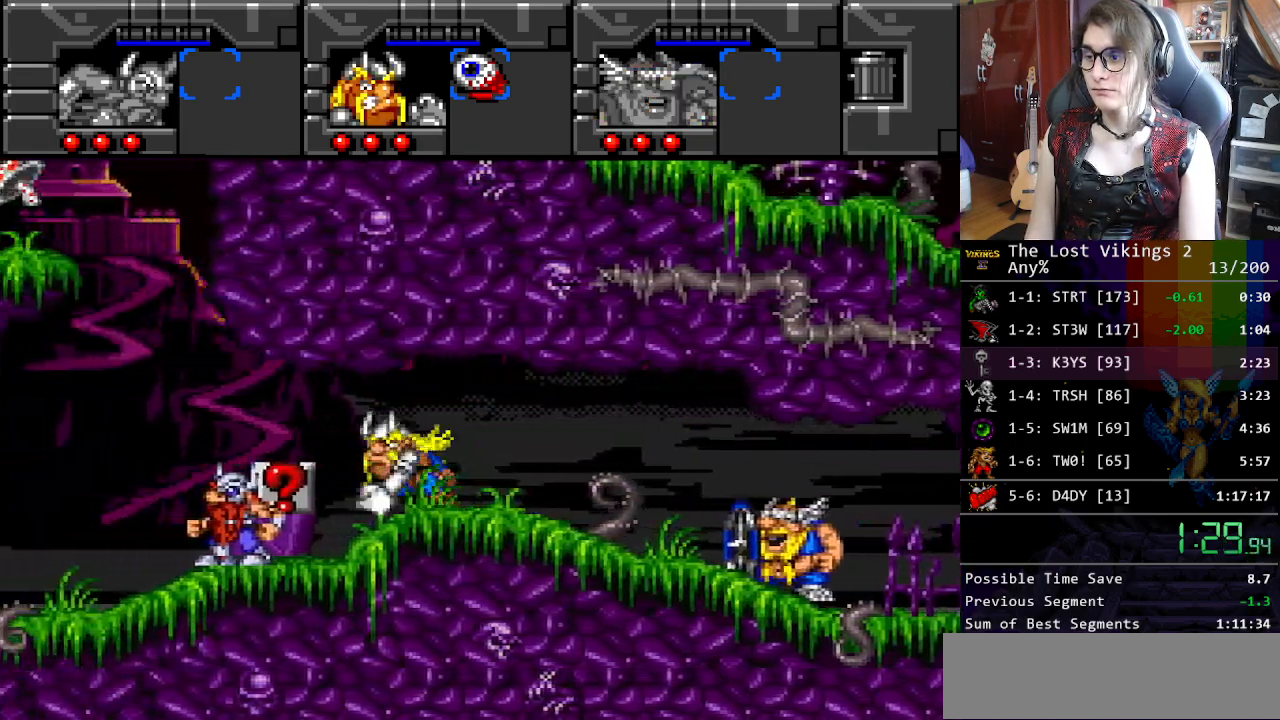
{"buttons": ["DPAD_LEFT"], "events": [[318, "R1", "down"], [435, "R1", "up"]]}
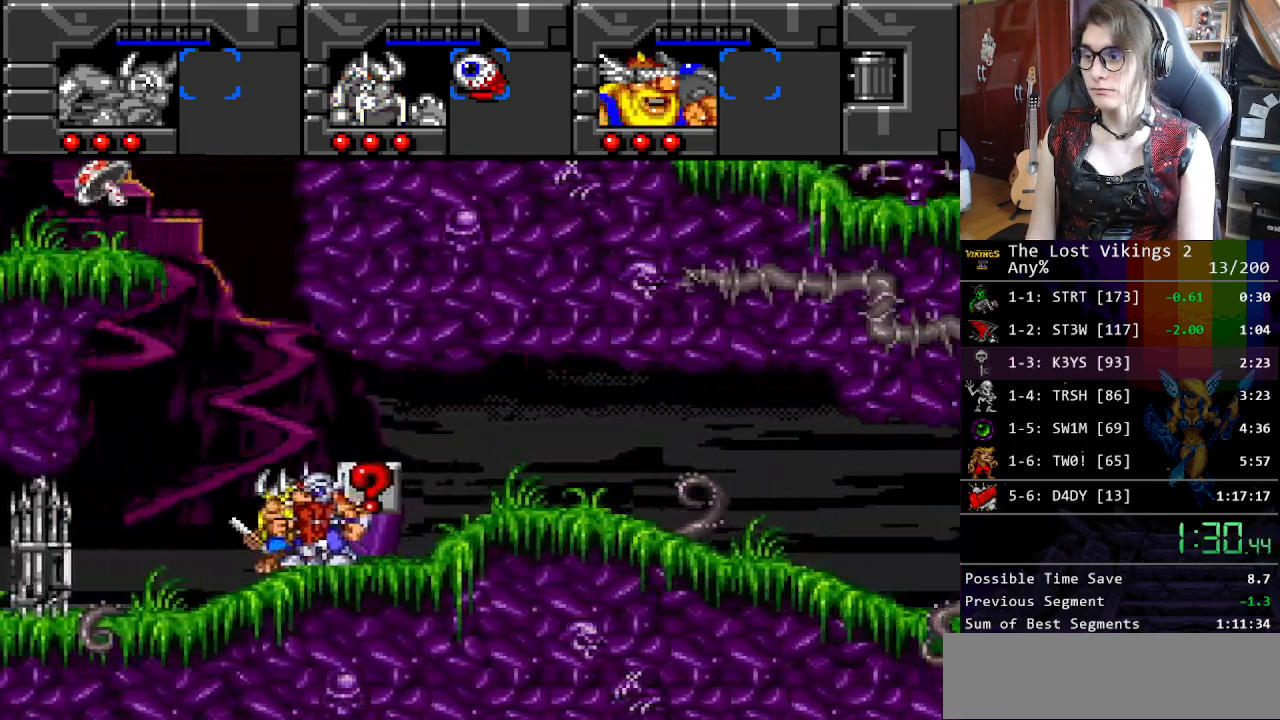
{"buttons": ["DPAD_LEFT"], "events": []}
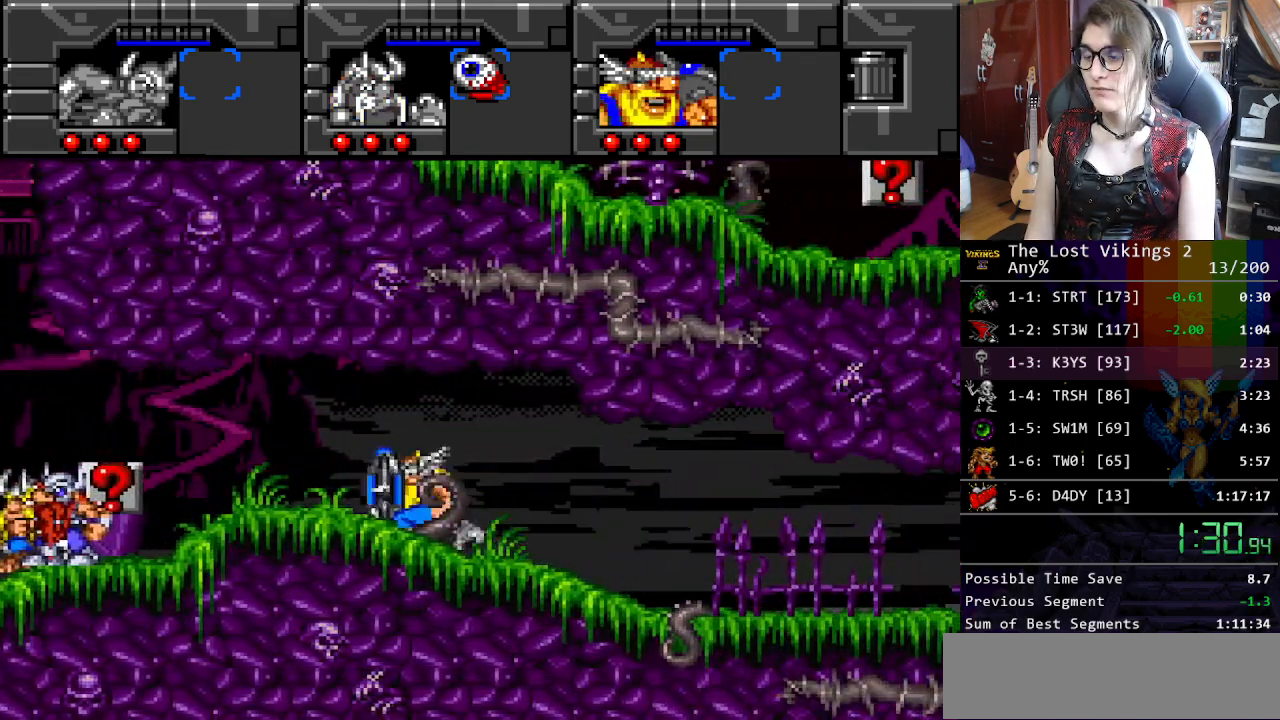
{"buttons": ["DPAD_LEFT"], "events": []}
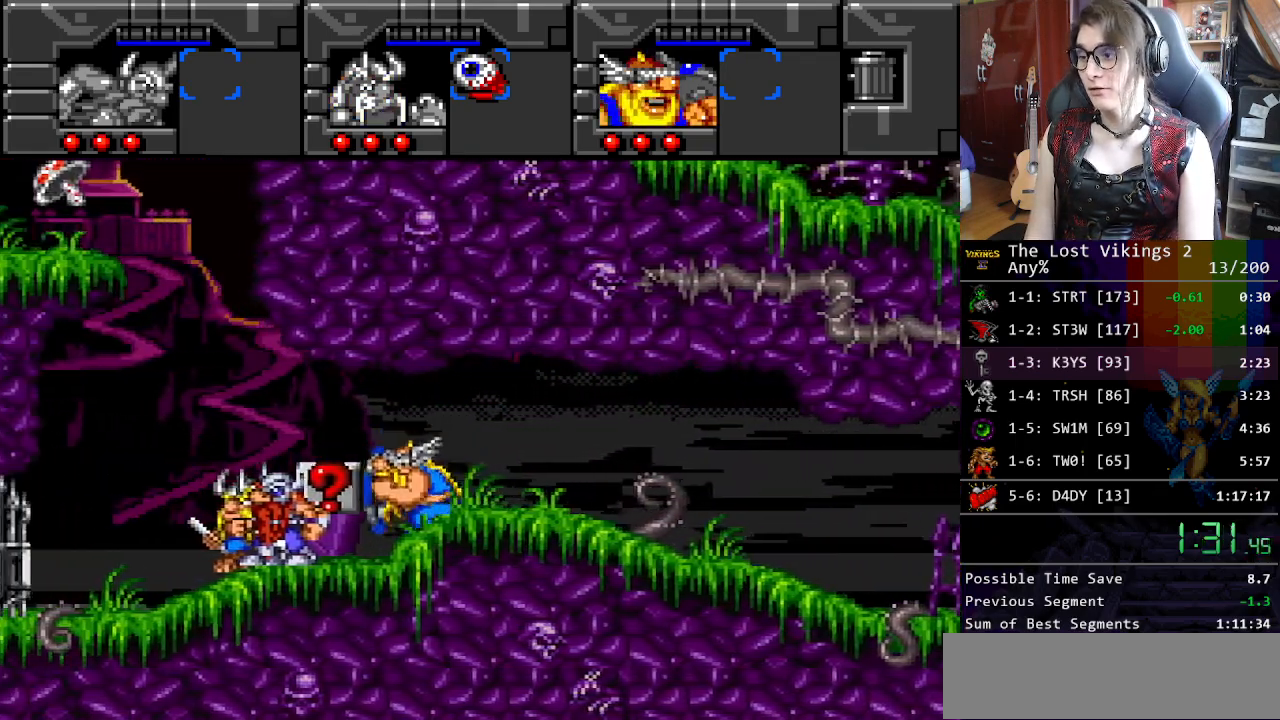
{"buttons": ["B", "DPAD_LEFT"], "events": [[284, "R1", "down"], [384, "R1", "up"], [418, "B", "down"]]}
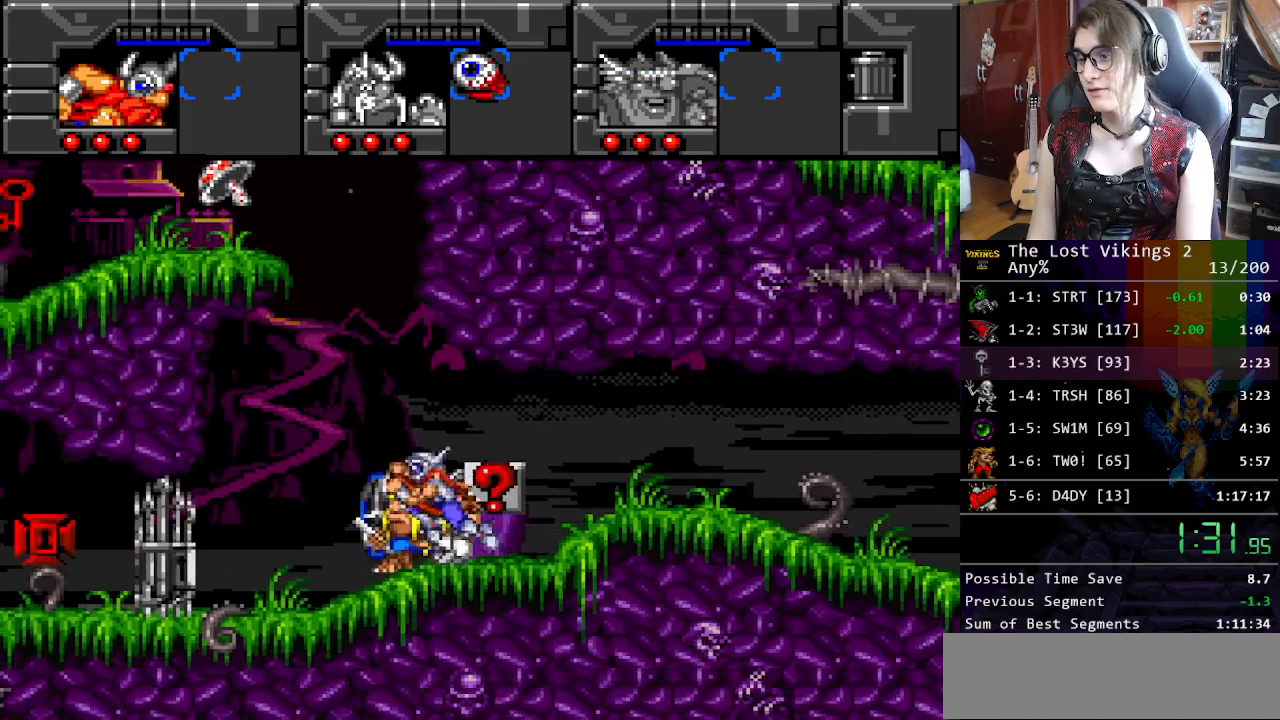
{"buttons": ["B", "DPAD_LEFT"], "events": [[117, "B", "up"], [184, "DPAD_LEFT", "up"], [251, "B", "down"], [418, "DPAD_RIGHT", "down"], [485, "DPAD_RIGHT", "up"], [501, "DPAD_LEFT", "down"]]}
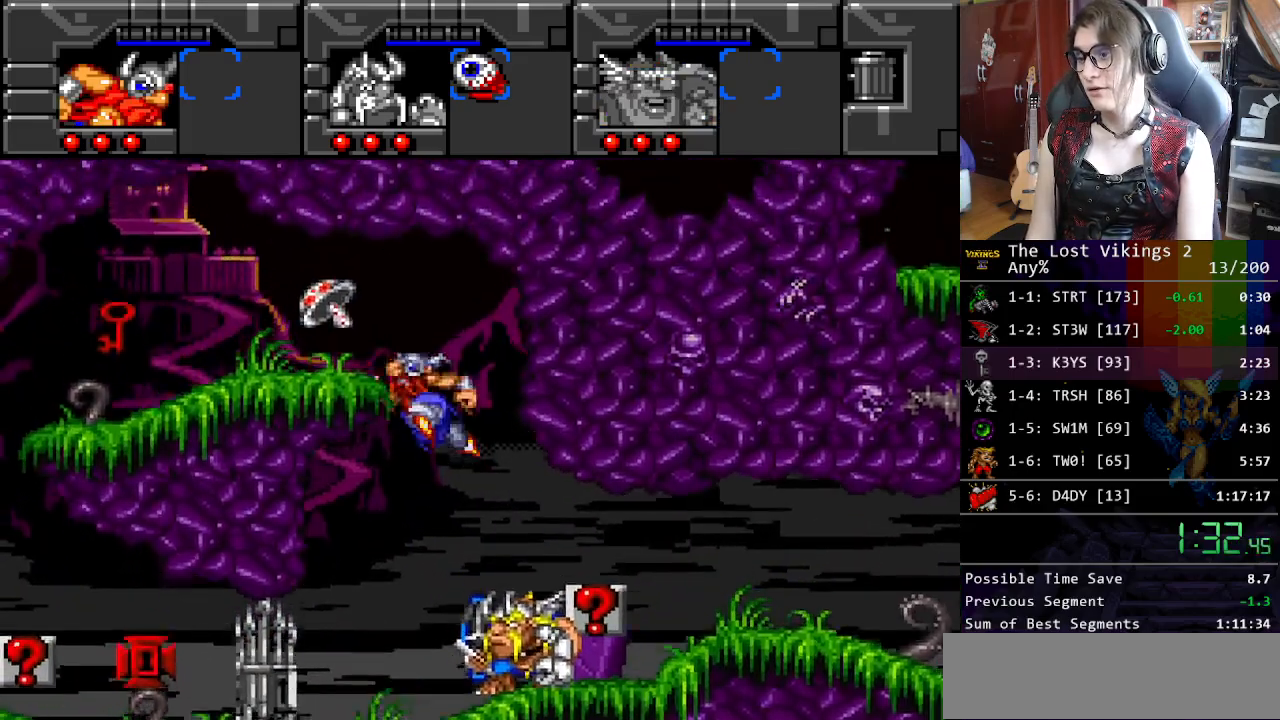
{"buttons": ["DPAD_LEFT"], "events": [[67, "B", "up"]]}
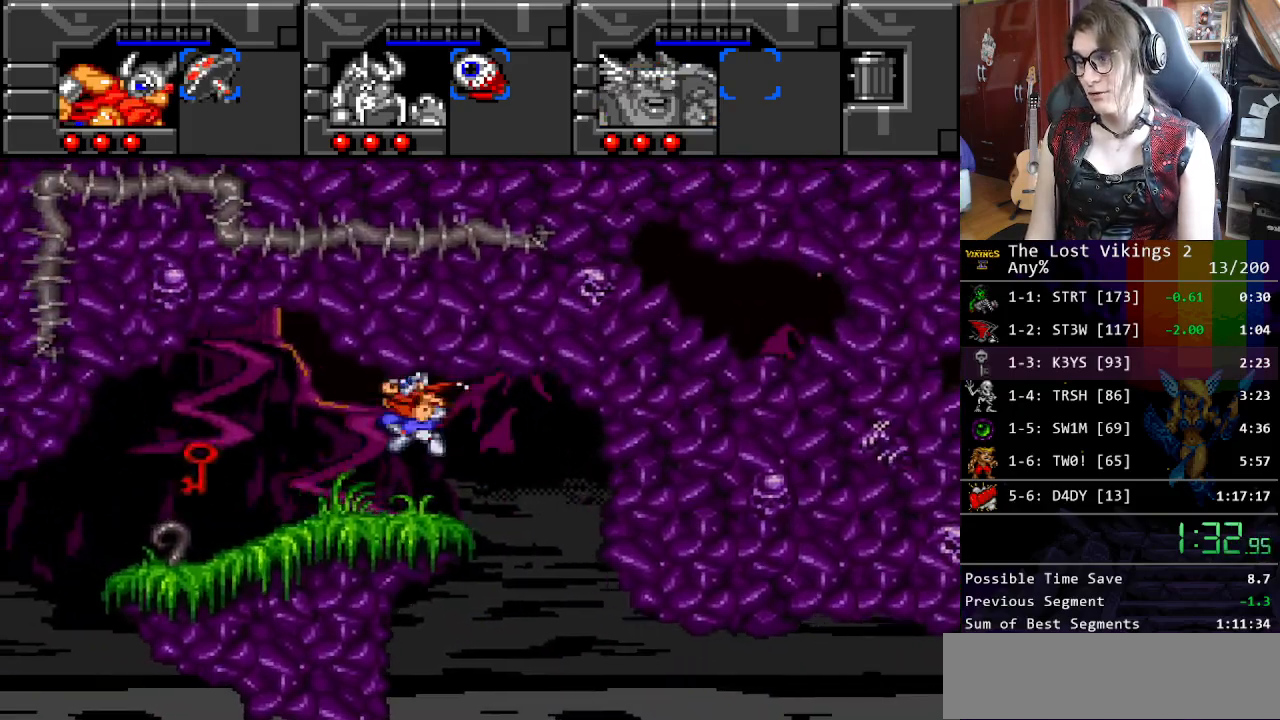
{"buttons": ["DPAD_LEFT"], "events": []}
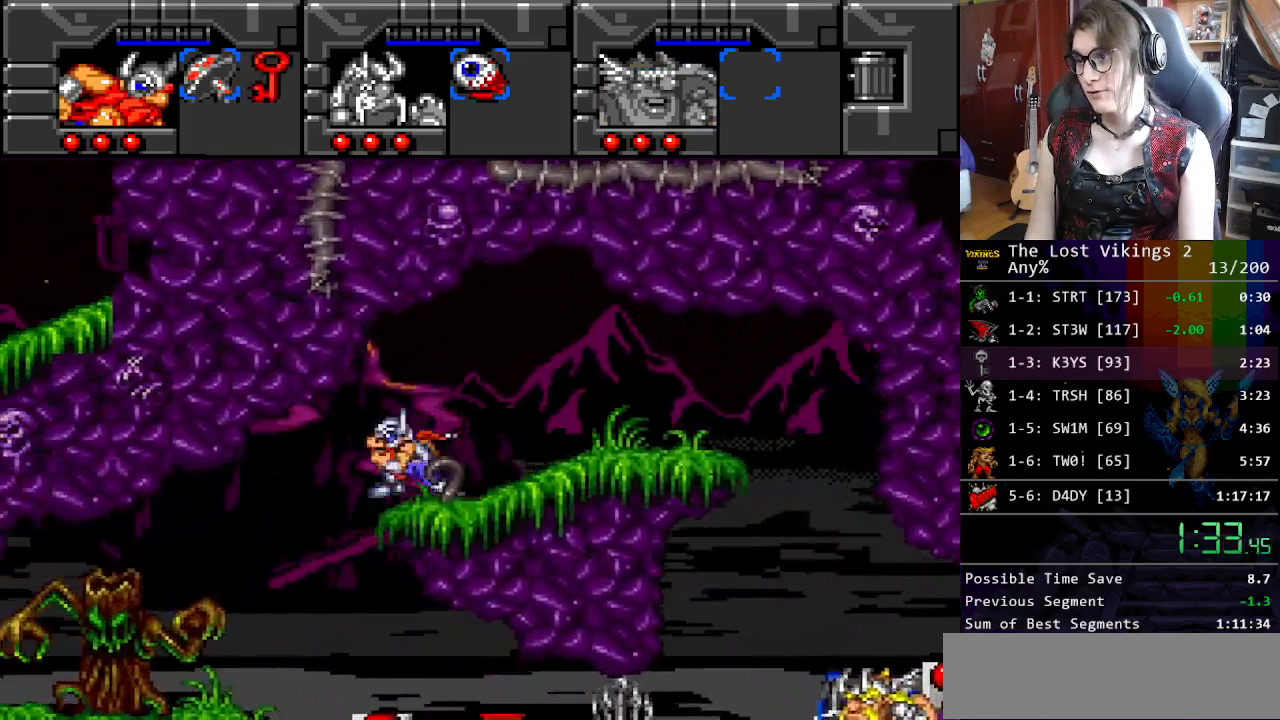
{"buttons": ["DPAD_RIGHT"], "events": [[100, "SELECT", "down"], [134, "DPAD_LEFT", "up"], [184, "SELECT", "up"], [251, "DPAD_RIGHT", "down"], [334, "SELECT", "down"], [434, "SELECT", "up"]]}
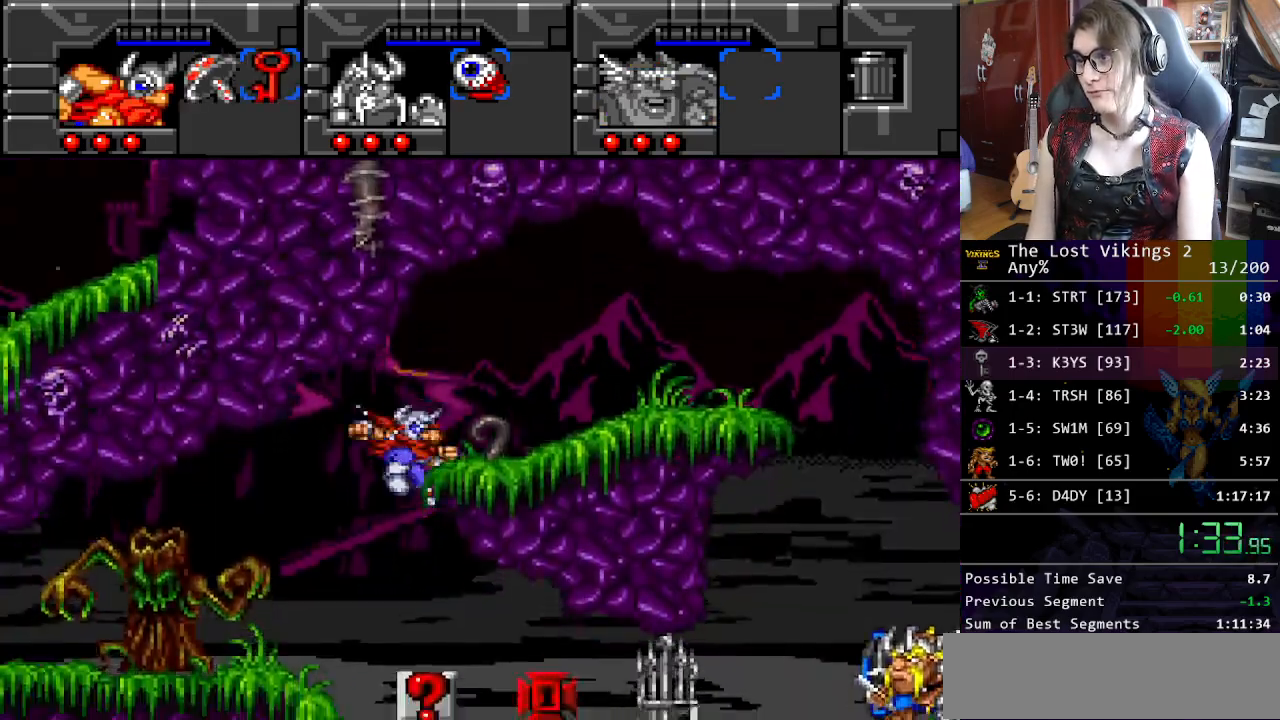
{"buttons": ["DPAD_RIGHT"], "events": []}
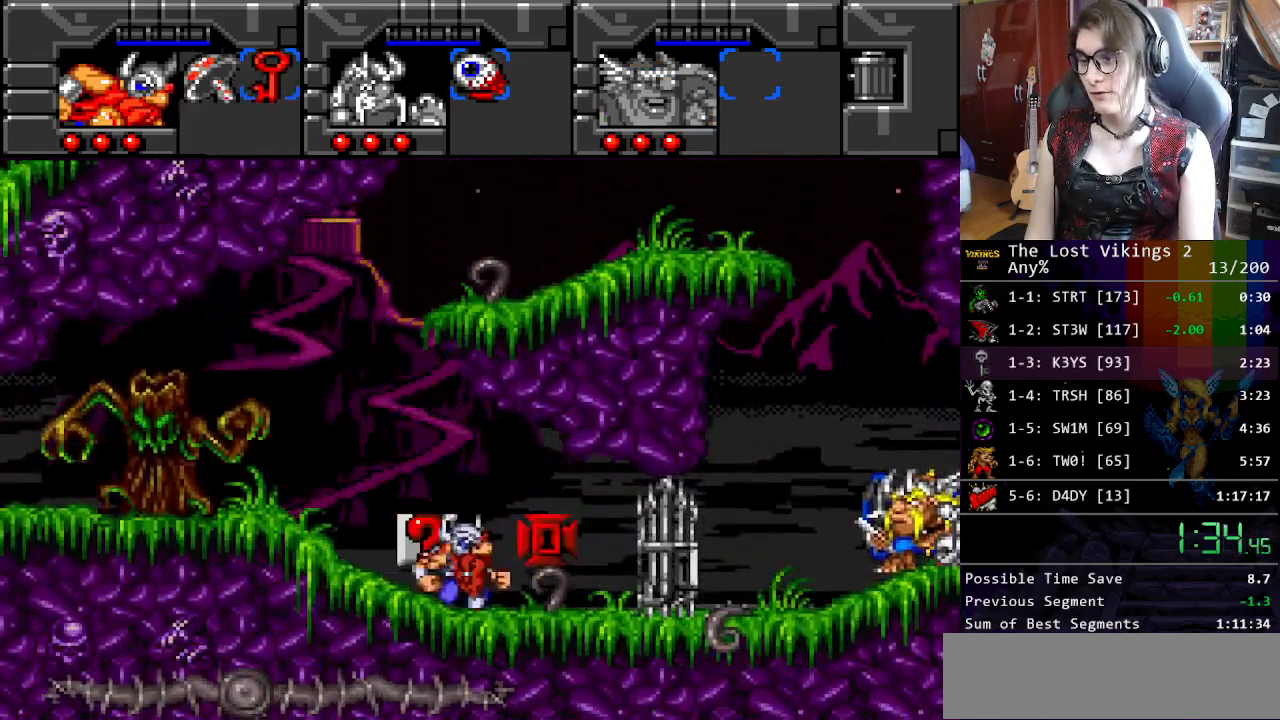
{"buttons": ["DPAD_LEFT"], "events": [[134, "DPAD_RIGHT", "up"], [134, "X", "down"], [251, "R1", "down"], [251, "X", "up"], [301, "DPAD_LEFT", "down"], [368, "R1", "up"]]}
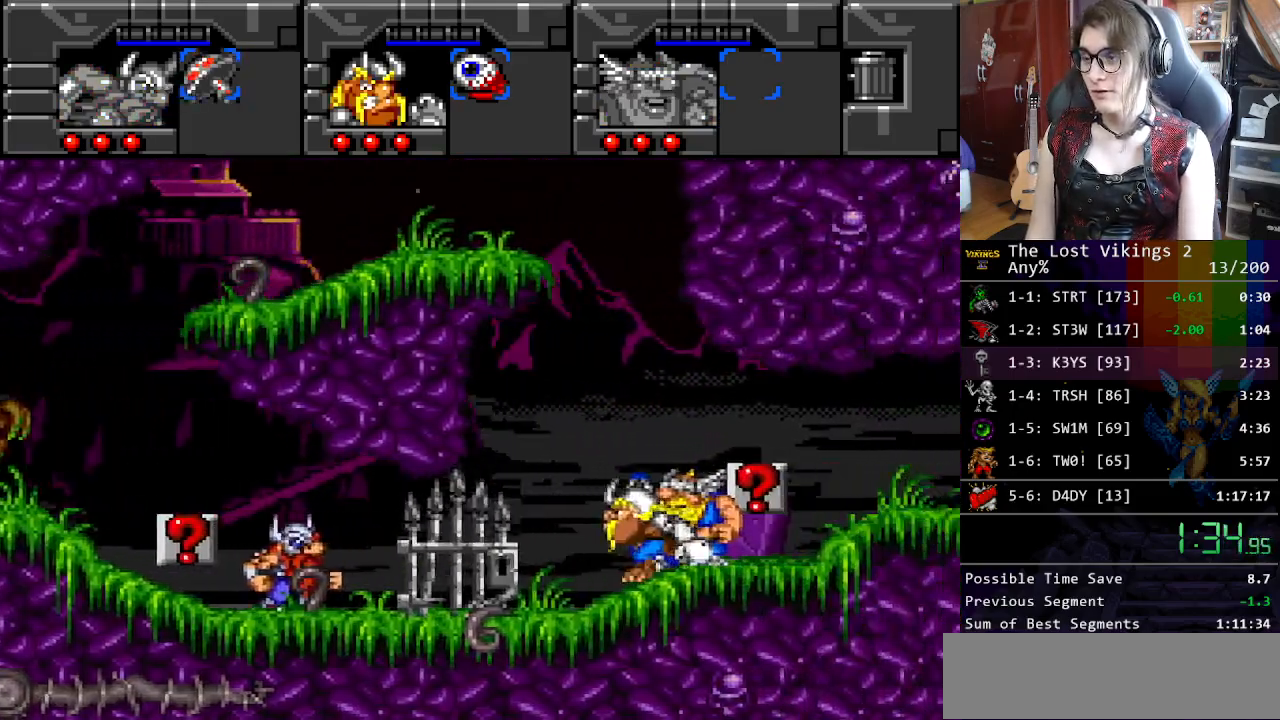
{"buttons": ["DPAD_LEFT"], "events": []}
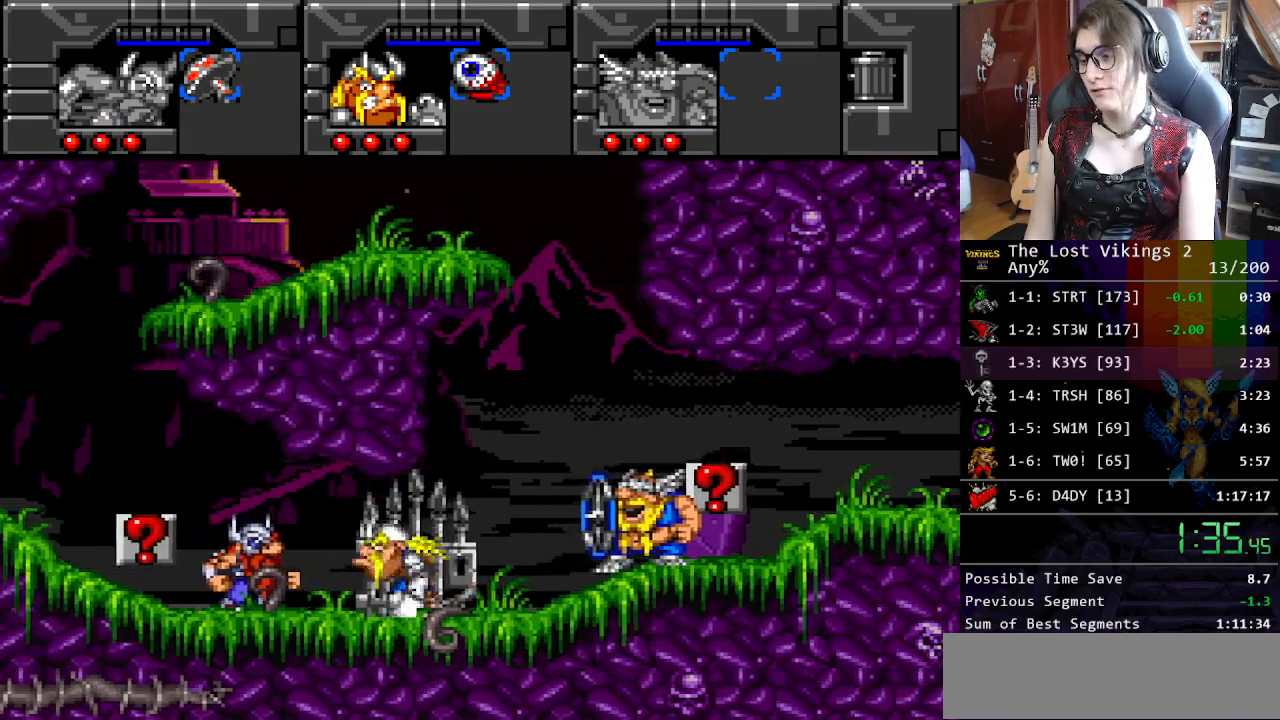
{"buttons": ["DPAD_LEFT"], "events": []}
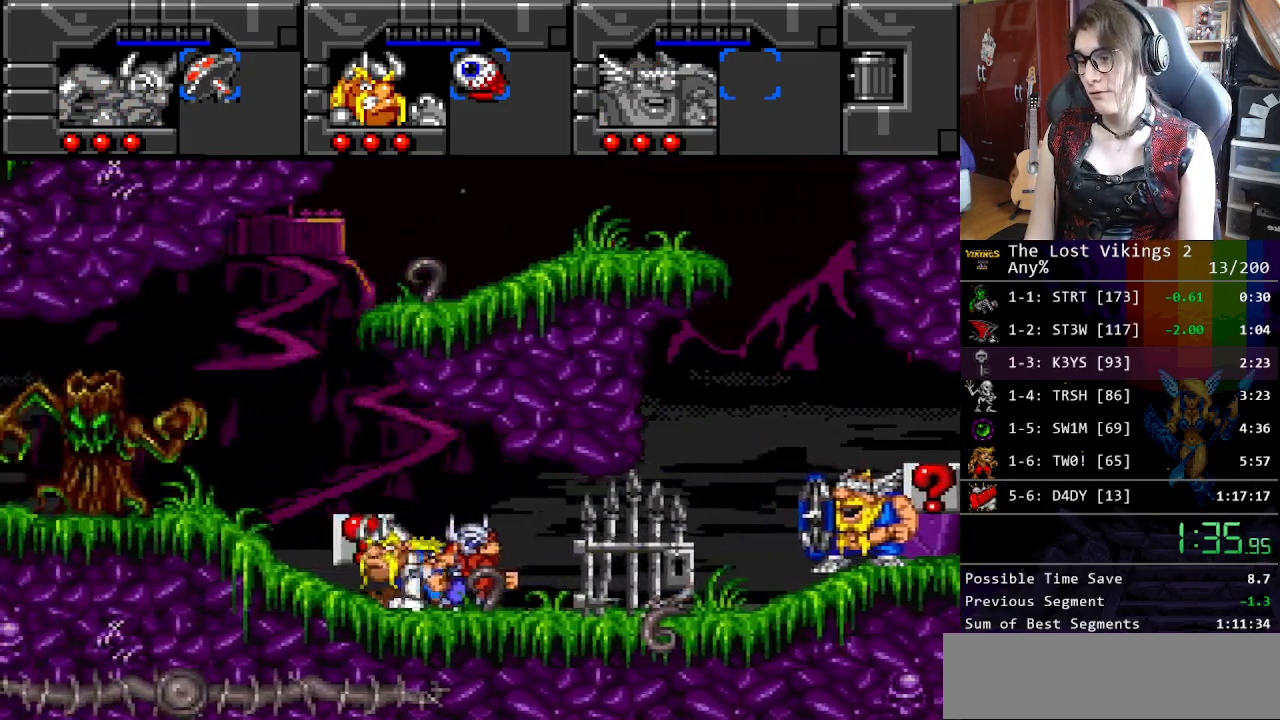
{"buttons": ["DPAD_LEFT"], "events": []}
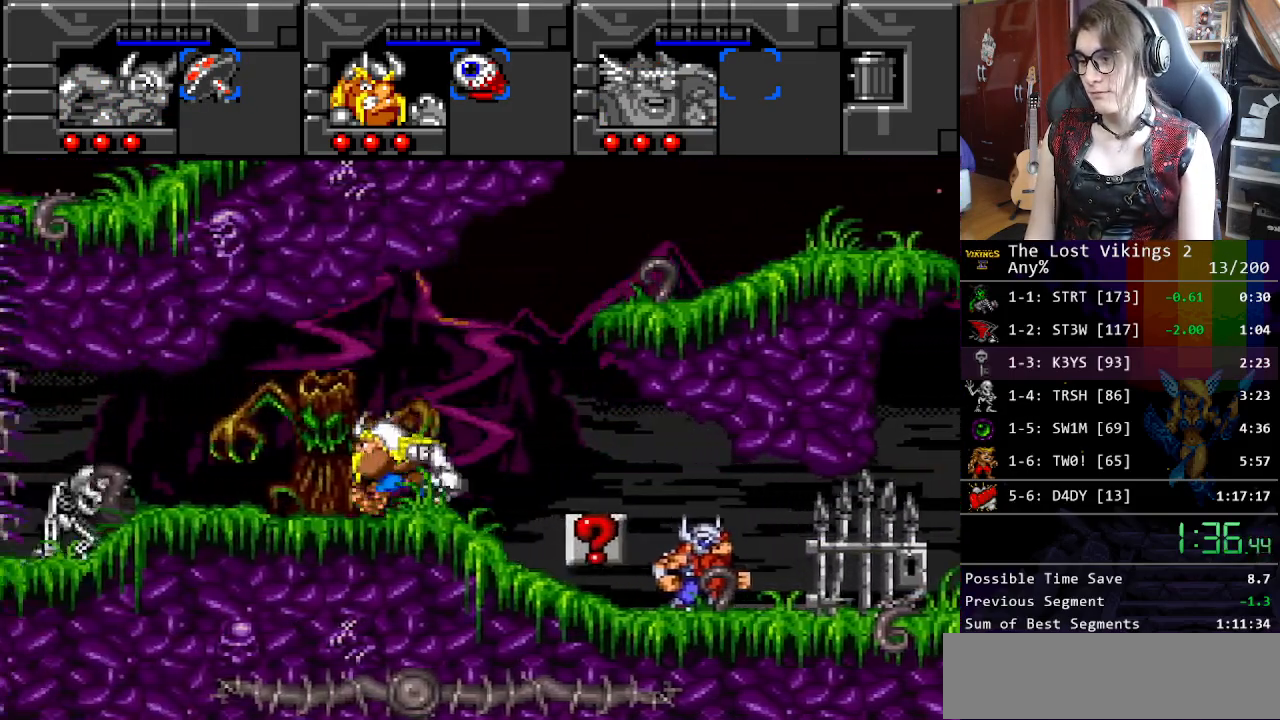
{"buttons": ["DPAD_LEFT"], "events": [[134, "Y", "down"], [284, "Y", "up"], [351, "L1", "down"], [485, "L1", "up"]]}
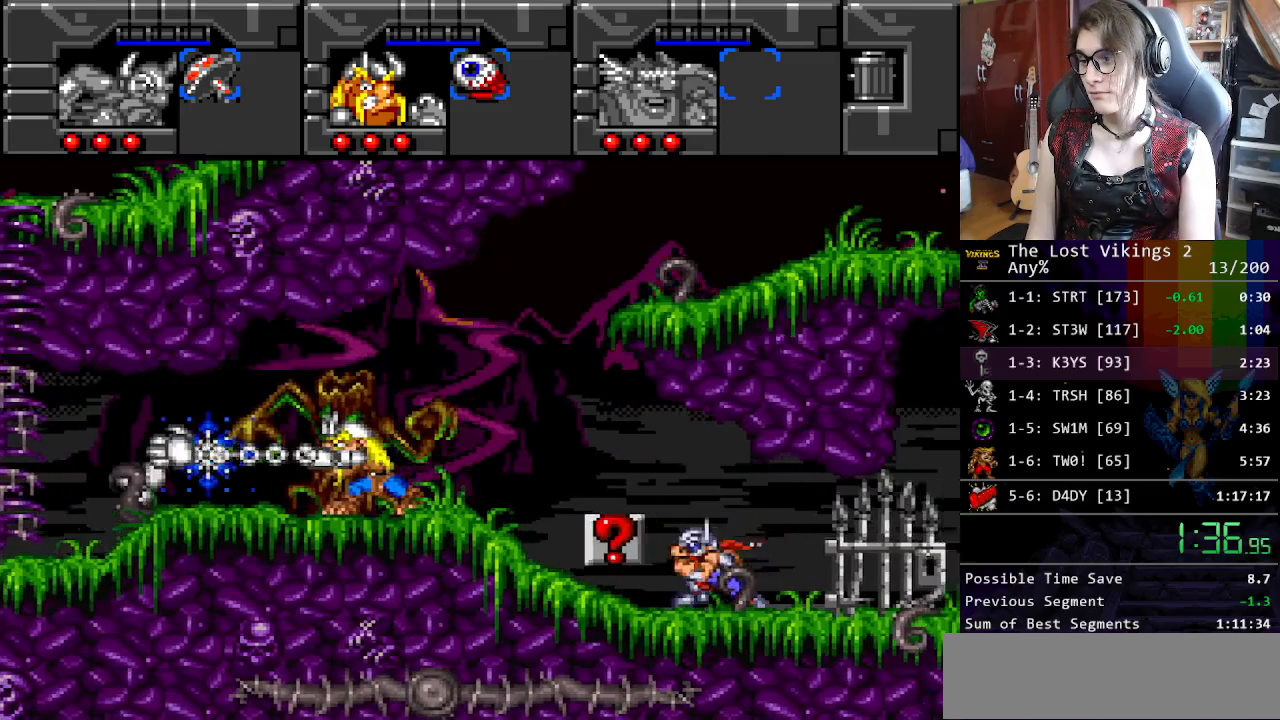
{"buttons": ["DPAD_UP"], "events": [[67, "Y", "down"], [468, "DPAD_UP", "down"], [485, "DPAD_LEFT", "up"], [485, "Y", "up"]]}
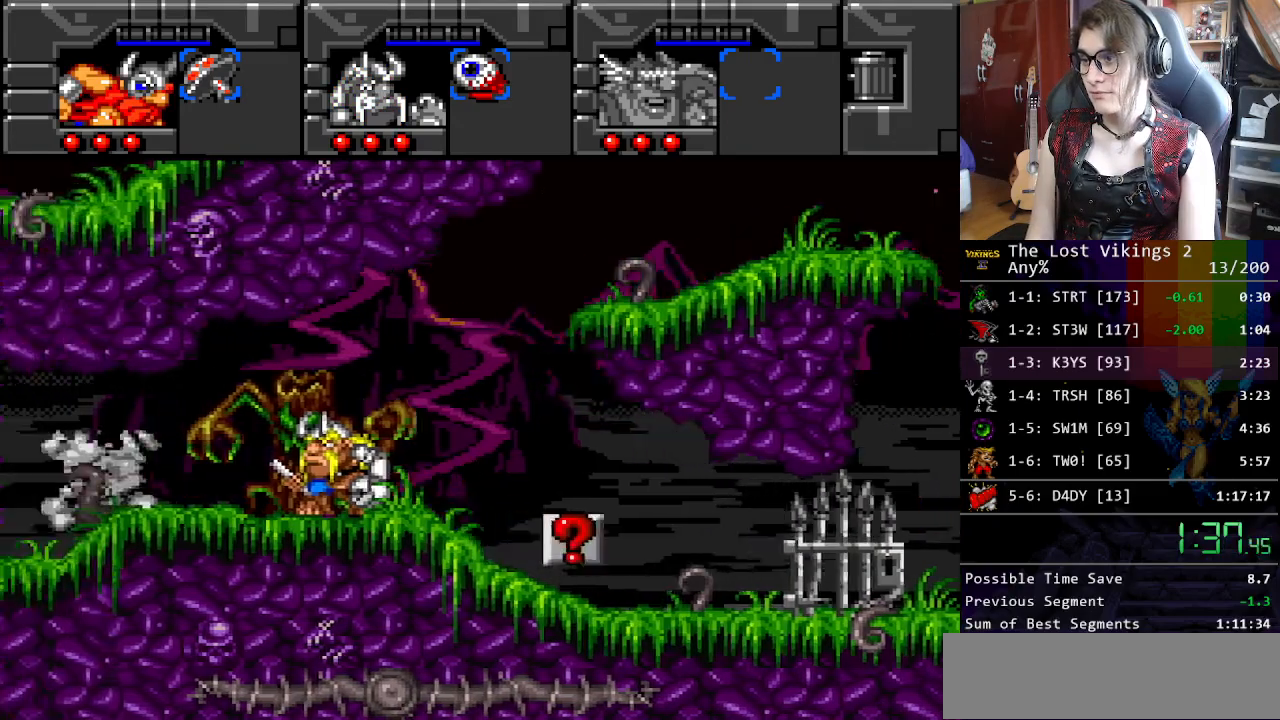
{"buttons": ["DPAD_LEFT"], "events": [[67, "L1", "down"], [184, "DPAD_LEFT", "down"], [184, "L1", "up"], [234, "DPAD_UP", "up"]]}
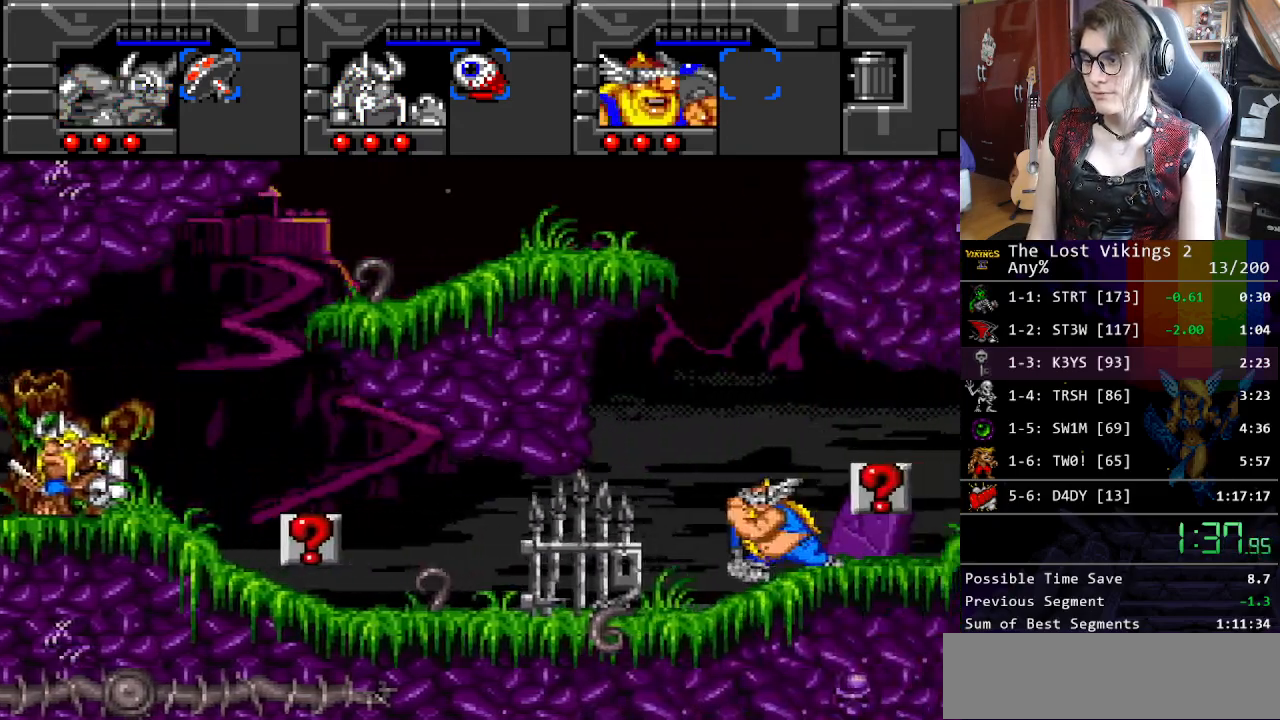
{"buttons": ["DPAD_LEFT"], "events": []}
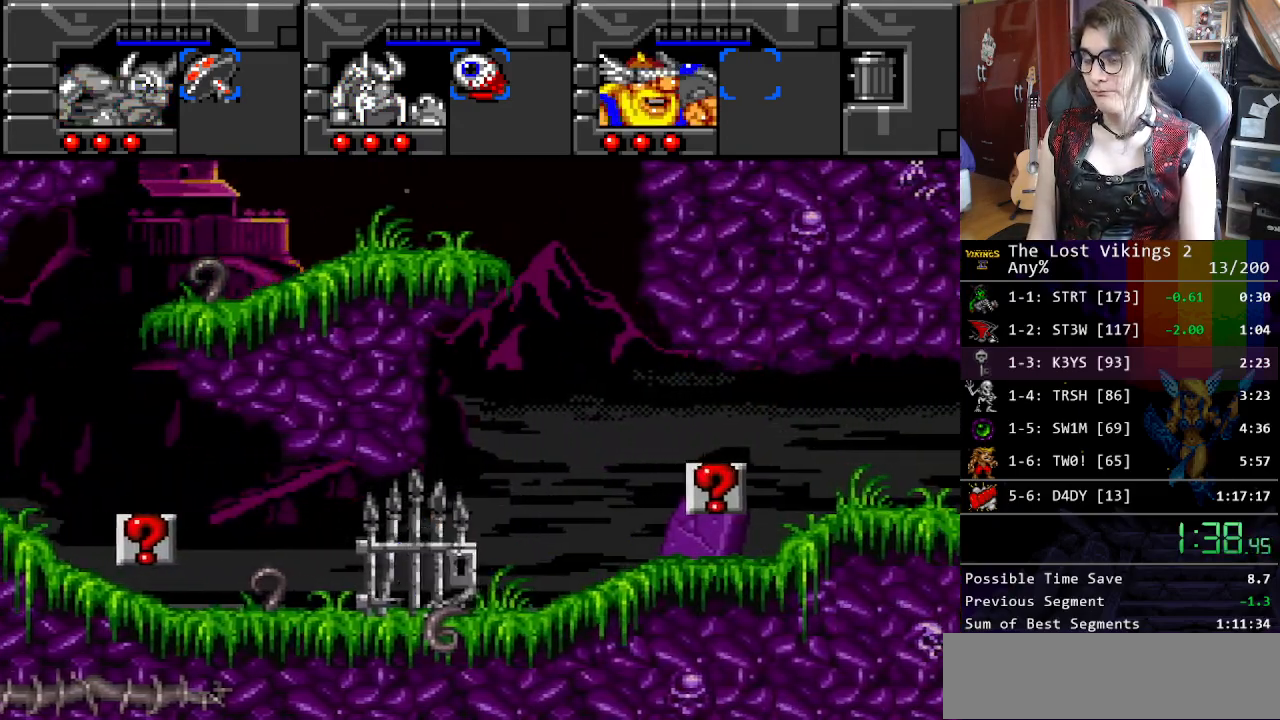
{"buttons": ["DPAD_LEFT"], "events": []}
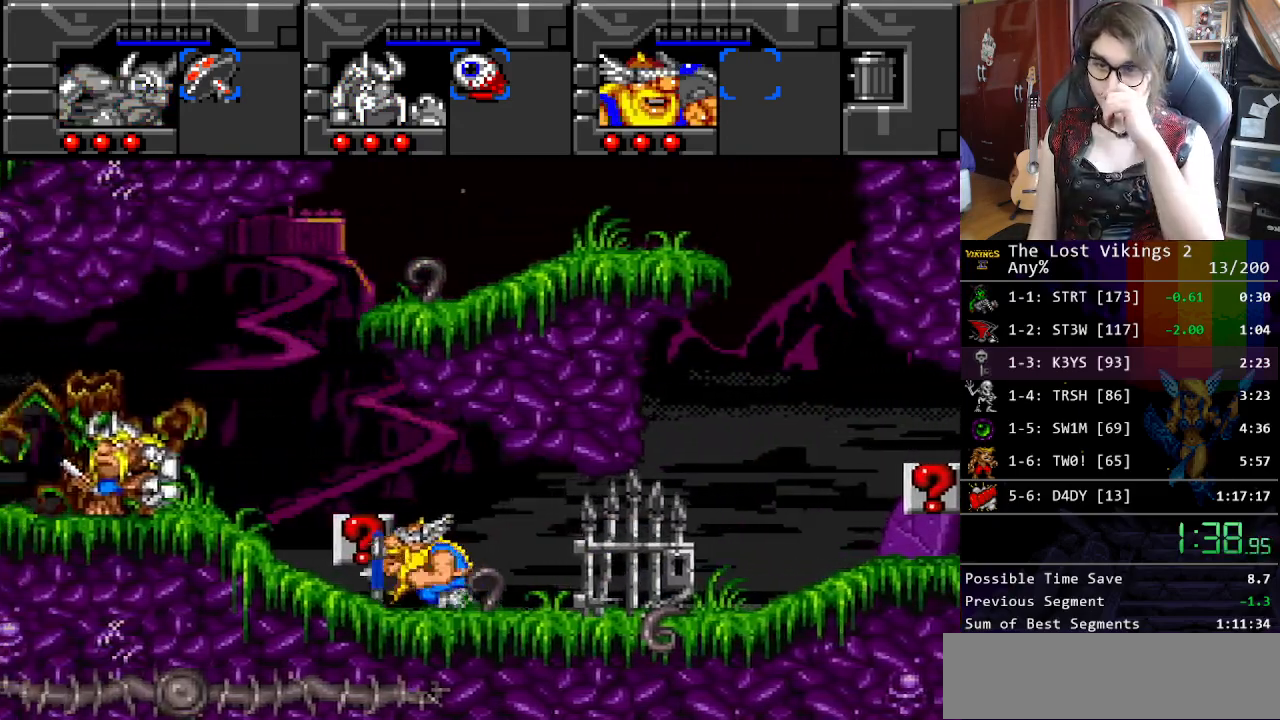
{"buttons": ["DPAD_LEFT"], "events": []}
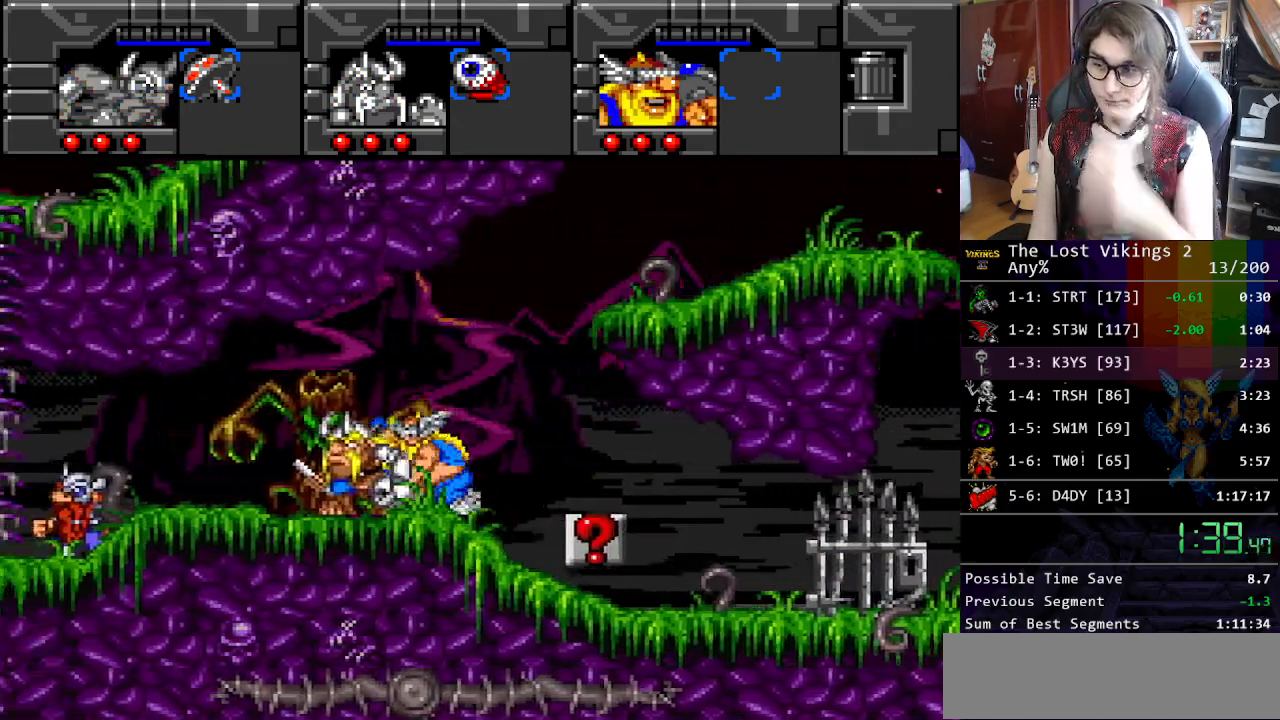
{"buttons": ["DPAD_LEFT"], "events": []}
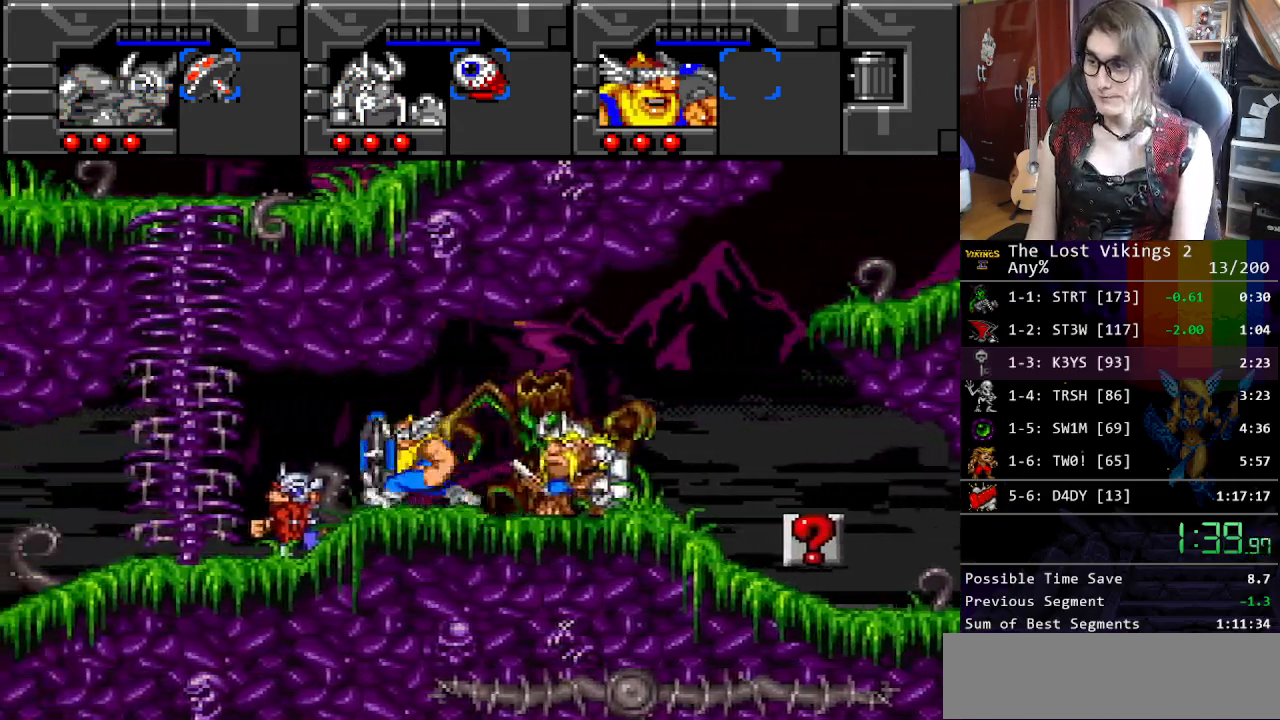
{"buttons": ["DPAD_UP", "DPAD_LEFT"], "events": [[451, "DPAD_UP", "down"]]}
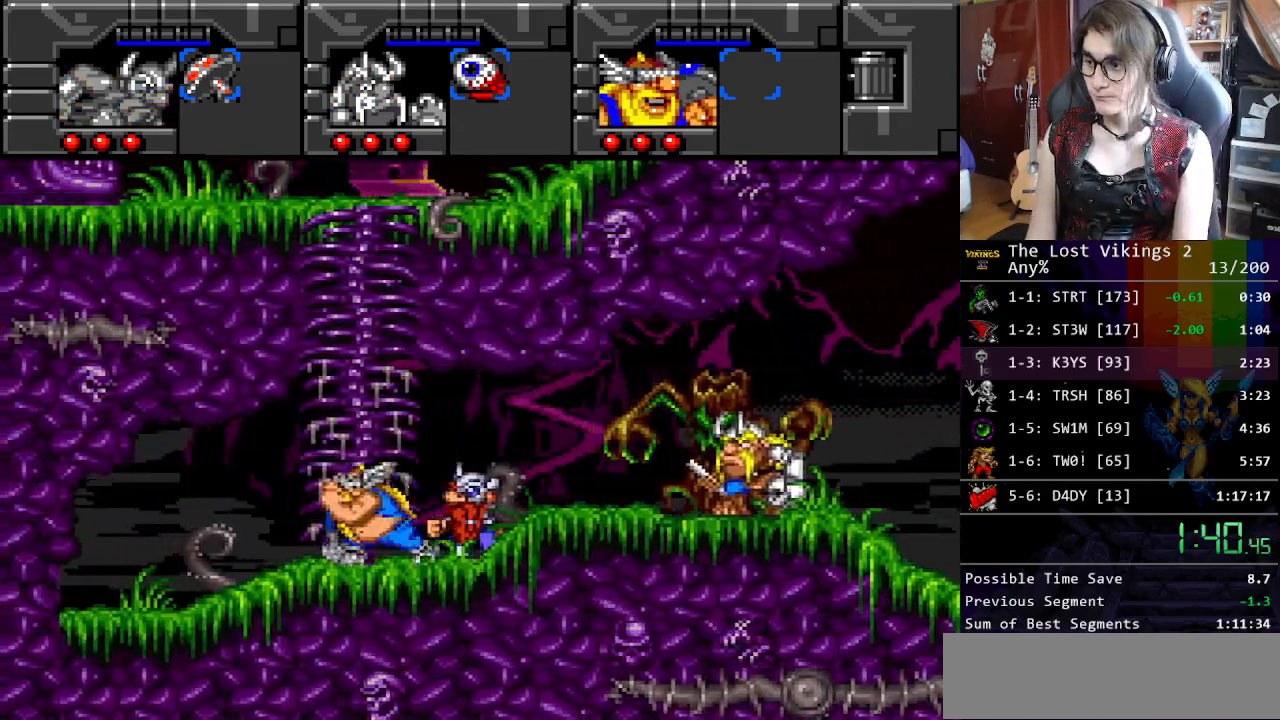
{"buttons": ["DPAD_UP"], "events": [[33, "DPAD_LEFT", "up"]]}